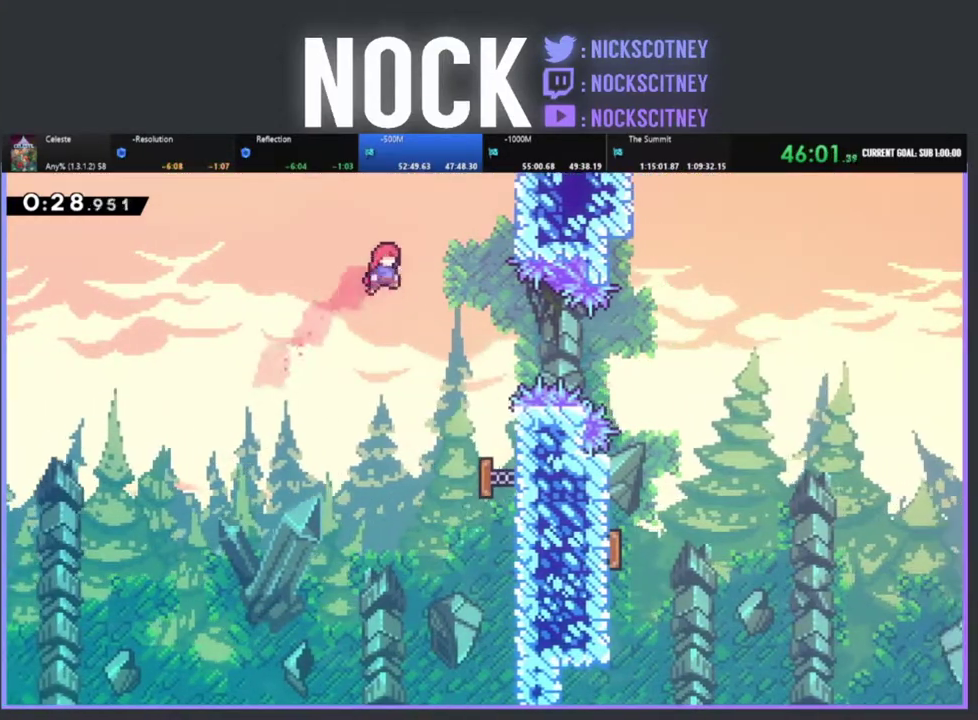
Gameplay with a controller (PlayStation layout); each line is a JSON object with the inputs held at the frame after it. "events" lists button and stick changes between this image and that frame as [ms after this image, input, new state], when the widget could be followed in between. Not read: R3 right_stick.
{"buttons": ["R2", "DPAD_RIGHT"], "left_stick": "center", "events": [[283, "CIRCLE", "down"], [433, "CIRCLE", "up"]]}
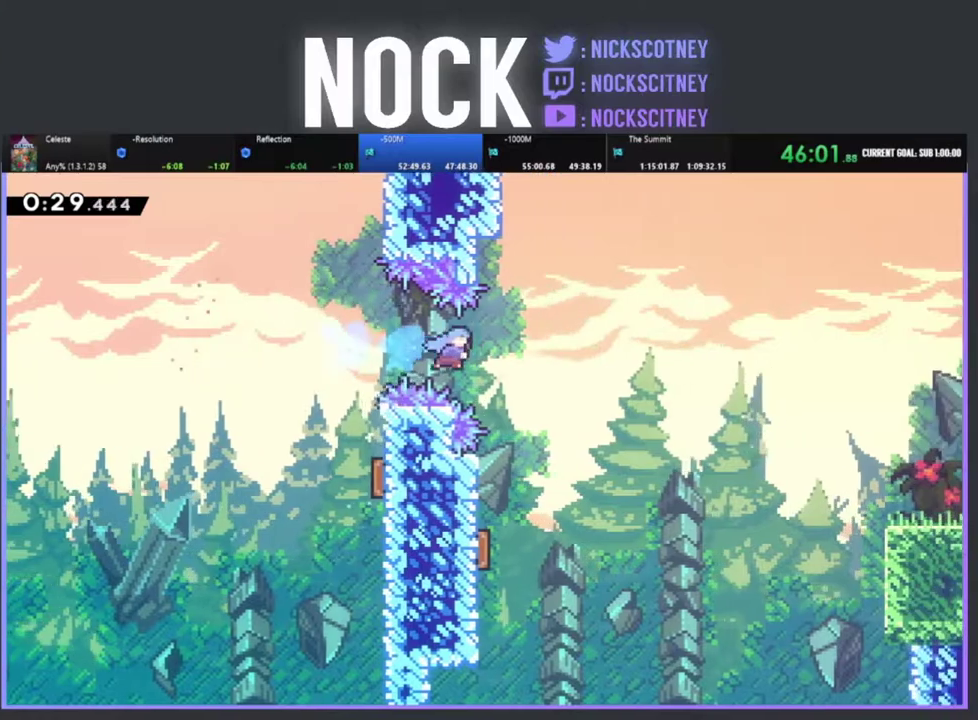
{"buttons": ["R2", "DPAD_LEFT"], "left_stick": "center", "events": [[67, "DPAD_RIGHT", "up"], [250, "DPAD_LEFT", "down"]]}
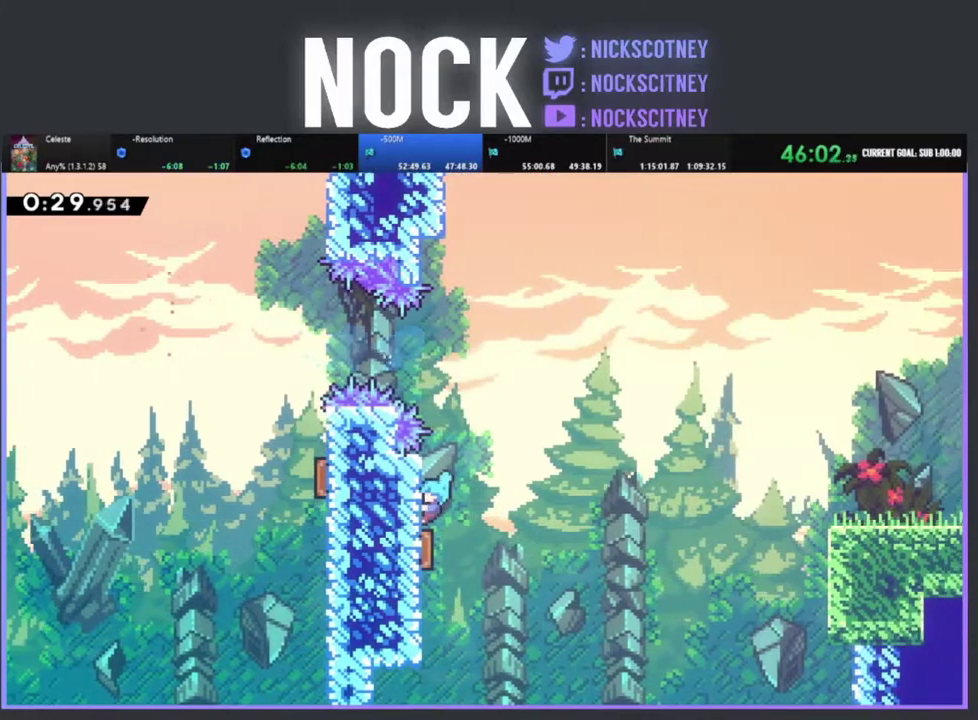
{"buttons": ["R2", "DPAD_DOWN", "DPAD_RIGHT"], "left_stick": "center", "events": [[33, "DPAD_UP", "down"], [50, "DPAD_LEFT", "up"], [83, "DPAD_RIGHT", "down"], [400, "DPAD_UP", "up"], [483, "DPAD_DOWN", "down"]]}
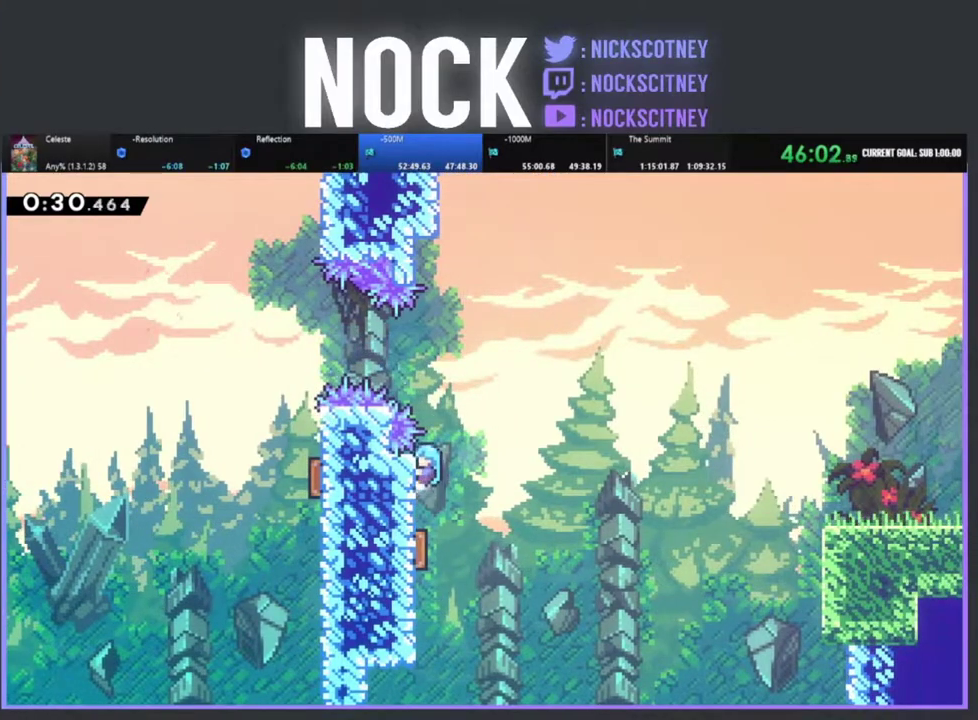
{"buttons": ["R2", "DPAD_RIGHT"], "left_stick": "center", "events": [[50, "DPAD_RIGHT", "up"], [117, "DPAD_LEFT", "down"], [217, "DPAD_LEFT", "up"], [367, "DPAD_RIGHT", "down"], [433, "DPAD_DOWN", "up"]]}
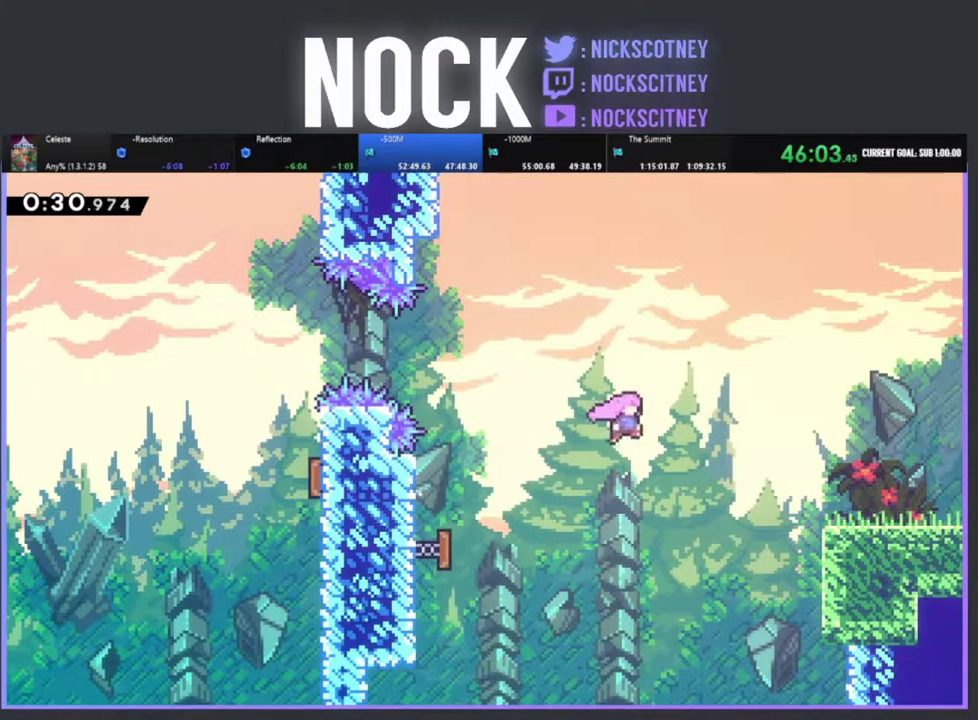
{"buttons": ["R2", "DPAD_RIGHT"], "left_stick": "center", "events": [[250, "CIRCLE", "down"], [417, "CIRCLE", "up"]]}
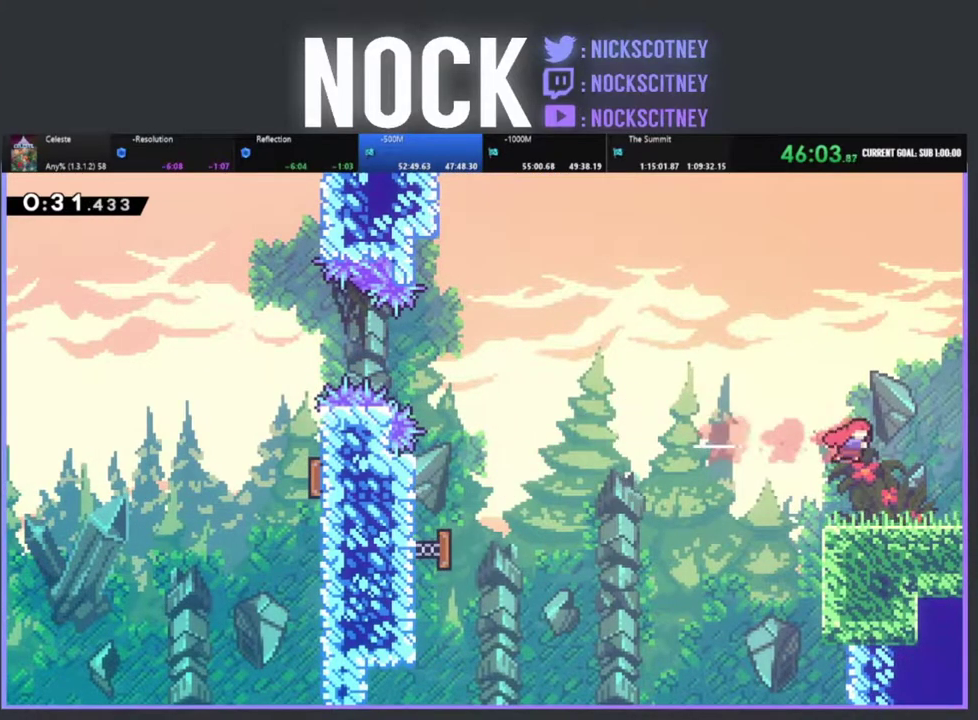
{"buttons": ["R2"], "left_stick": "center", "events": [[117, "CIRCLE", "down"], [267, "CIRCLE", "up"], [417, "DPAD_RIGHT", "up"]]}
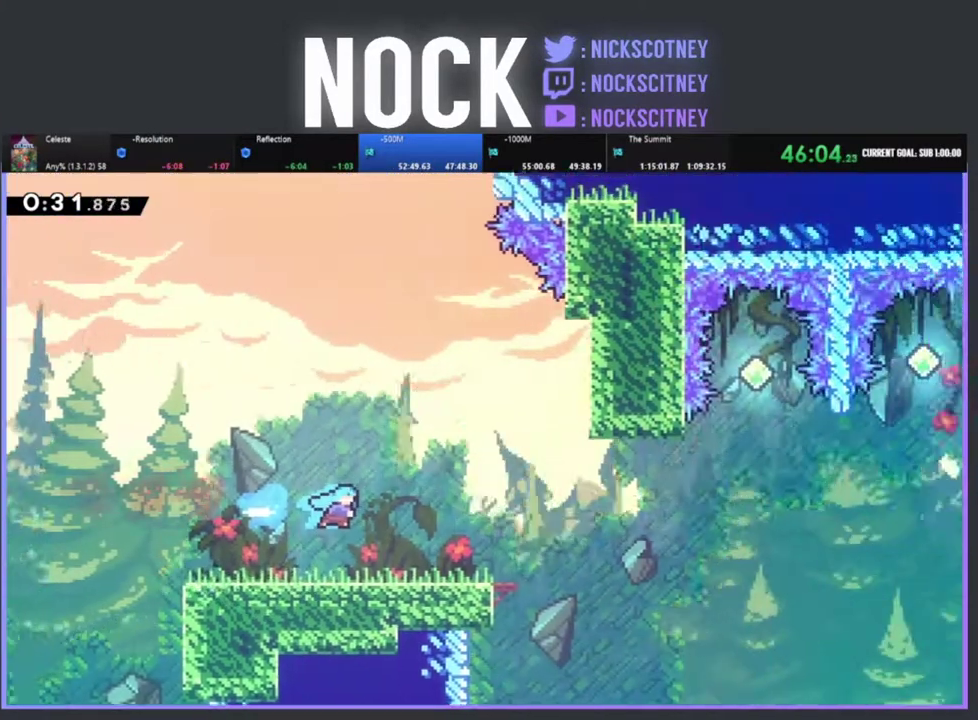
{"buttons": ["R2"], "left_stick": "center", "events": []}
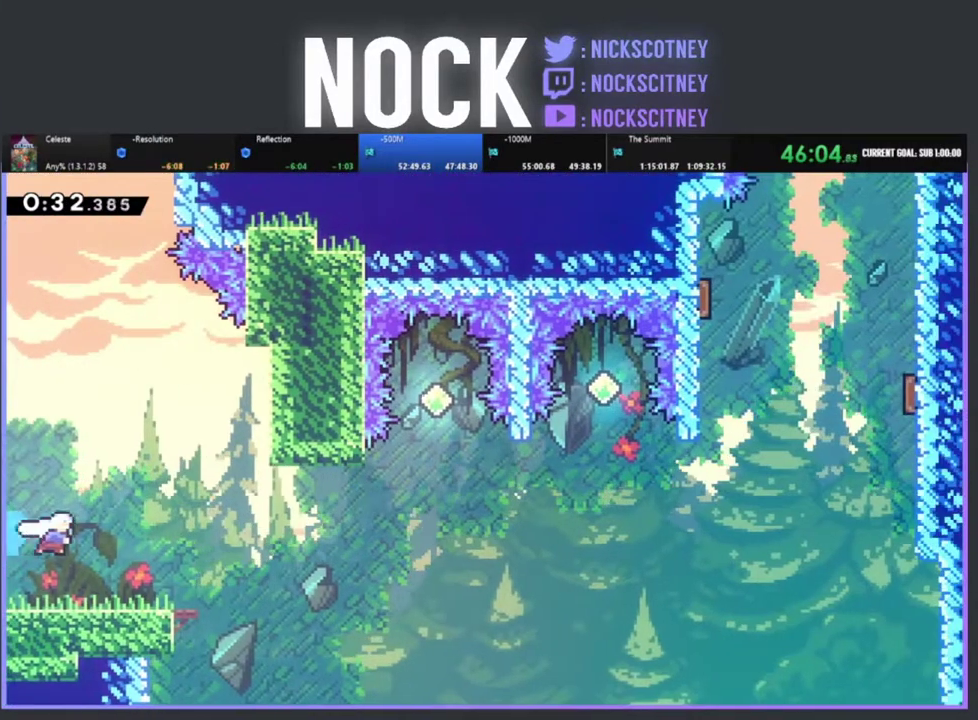
{"buttons": ["CROSS", "R2", "DPAD_RIGHT"], "left_stick": "center", "events": [[17, "DPAD_RIGHT", "down"], [317, "CROSS", "down"]]}
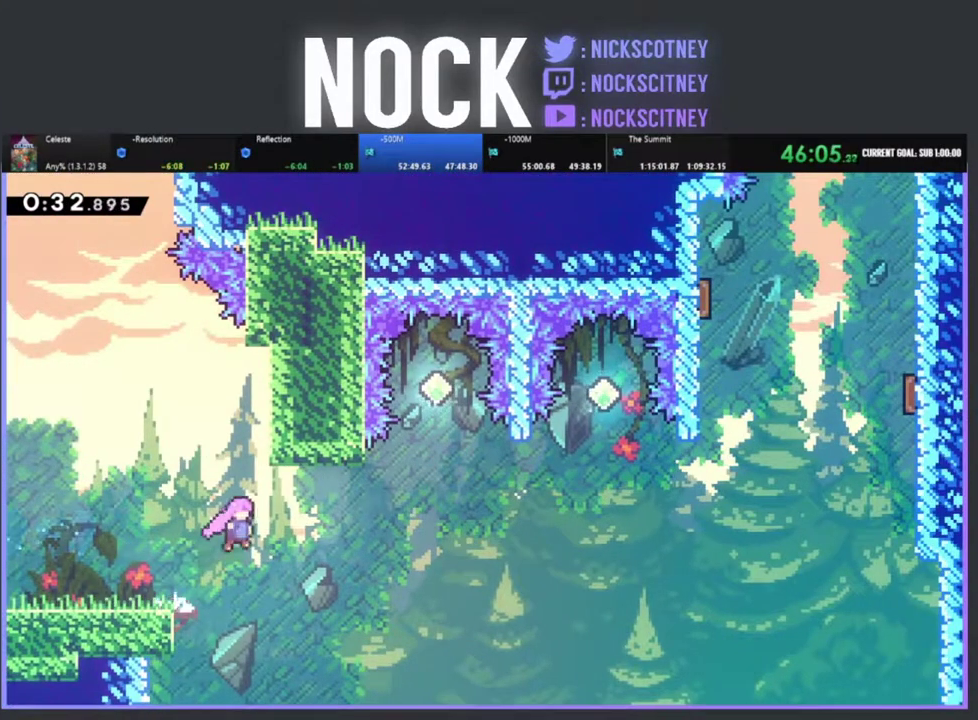
{"buttons": ["R2", "DPAD_UP", "DPAD_RIGHT"], "left_stick": "center", "events": [[417, "CROSS", "up"], [467, "DPAD_UP", "down"]]}
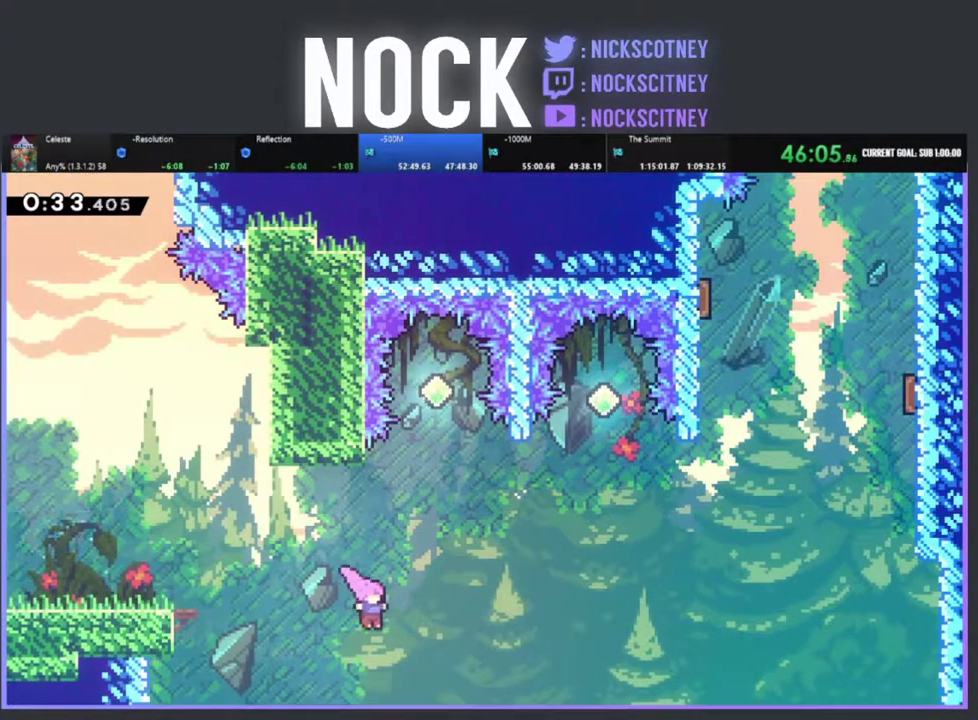
{"buttons": ["R2", "DPAD_LEFT"], "left_stick": "center", "events": [[50, "CIRCLE", "down"], [217, "CIRCLE", "up"], [283, "DPAD_RIGHT", "up"], [333, "DPAD_UP", "up"], [417, "DPAD_LEFT", "down"], [433, "DPAD_UP", "down"], [483, "DPAD_UP", "up"]]}
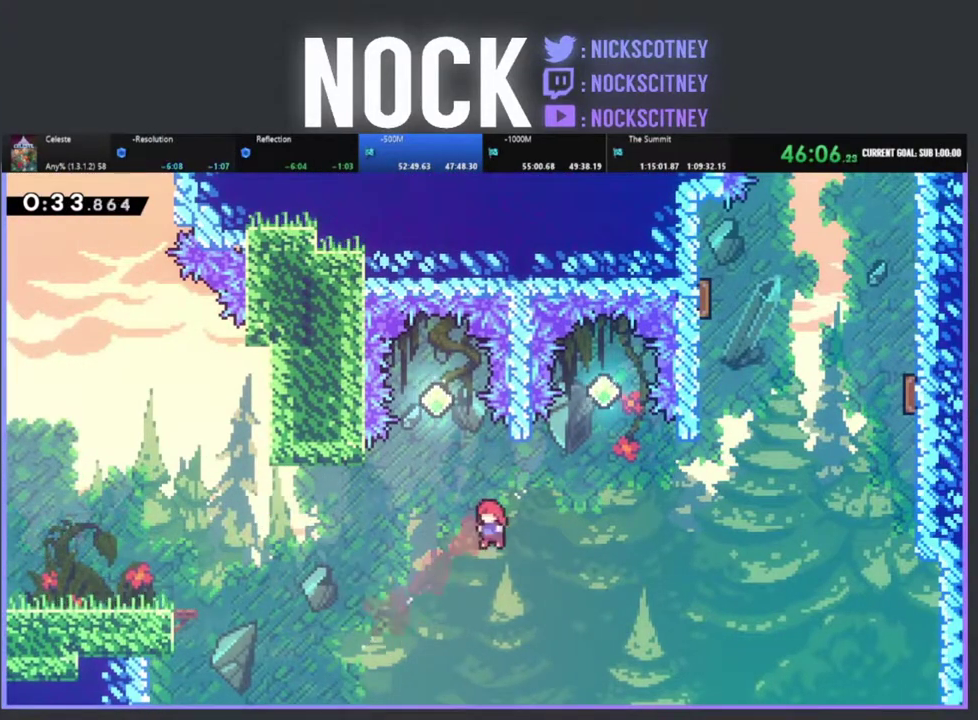
{"buttons": ["CIRCLE", "R2", "DPAD_UP"], "left_stick": "center", "events": [[83, "DPAD_UP", "down"], [150, "DPAD_LEFT", "up"], [183, "CIRCLE", "down"]]}
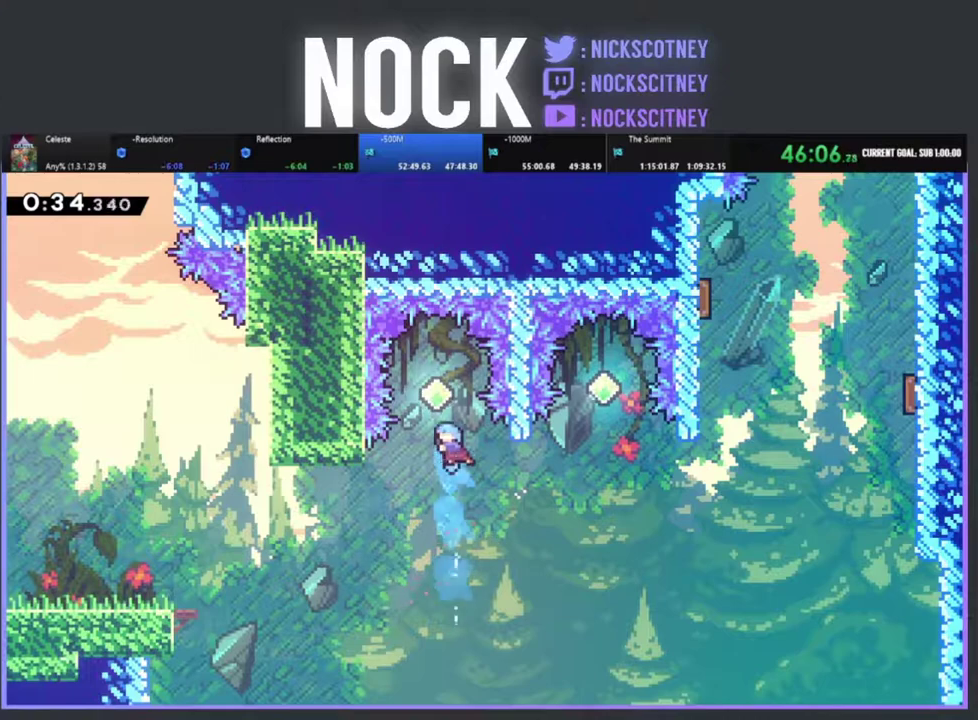
{"buttons": ["R2", "DPAD_UP", "DPAD_LEFT"], "left_stick": "center", "events": [[117, "DPAD_LEFT", "down"], [217, "DPAD_LEFT", "up"], [283, "CIRCLE", "up"], [333, "DPAD_LEFT", "down"]]}
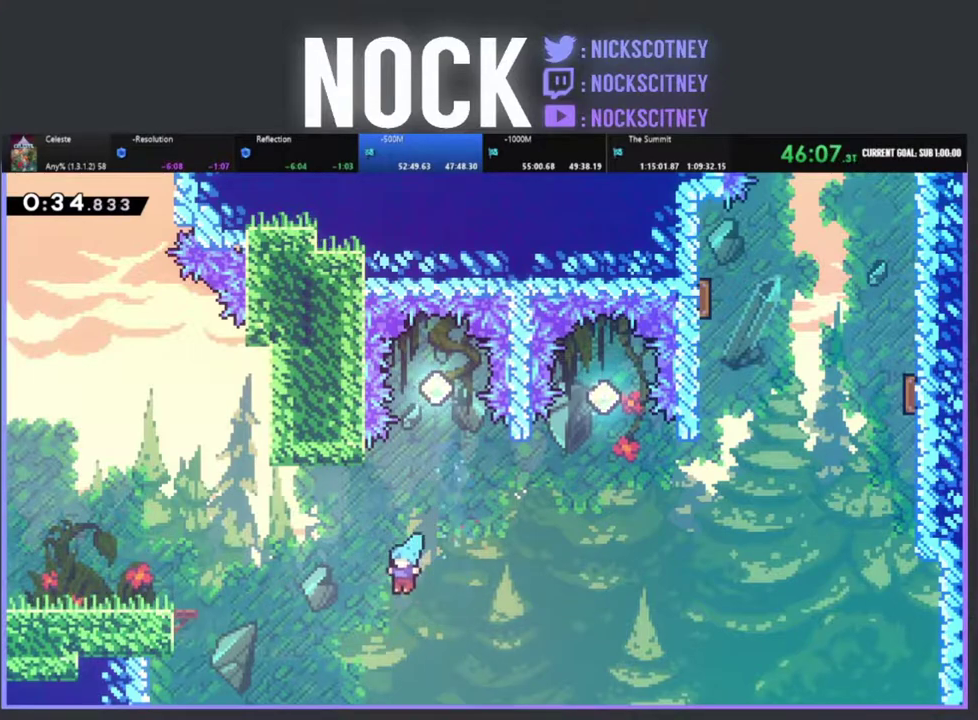
{"buttons": [], "left_stick": "center", "events": [[117, "CIRCLE", "down"], [267, "R2", "up"], [283, "DPAD_UP", "up"], [300, "DPAD_LEFT", "up"], [433, "CIRCLE", "up"]]}
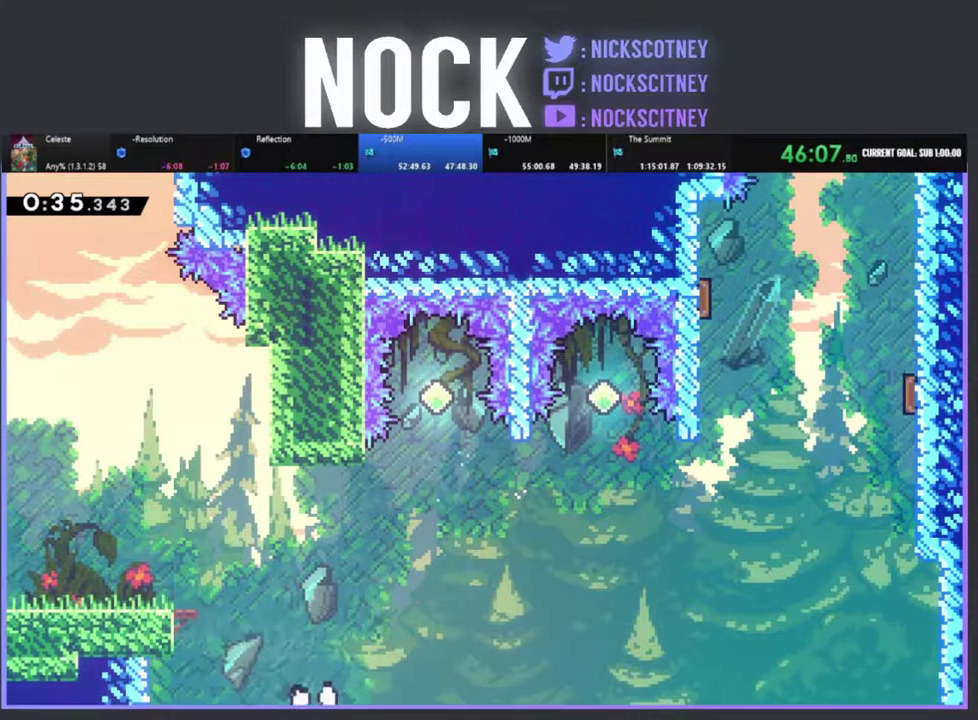
{"buttons": [], "left_stick": "center", "events": []}
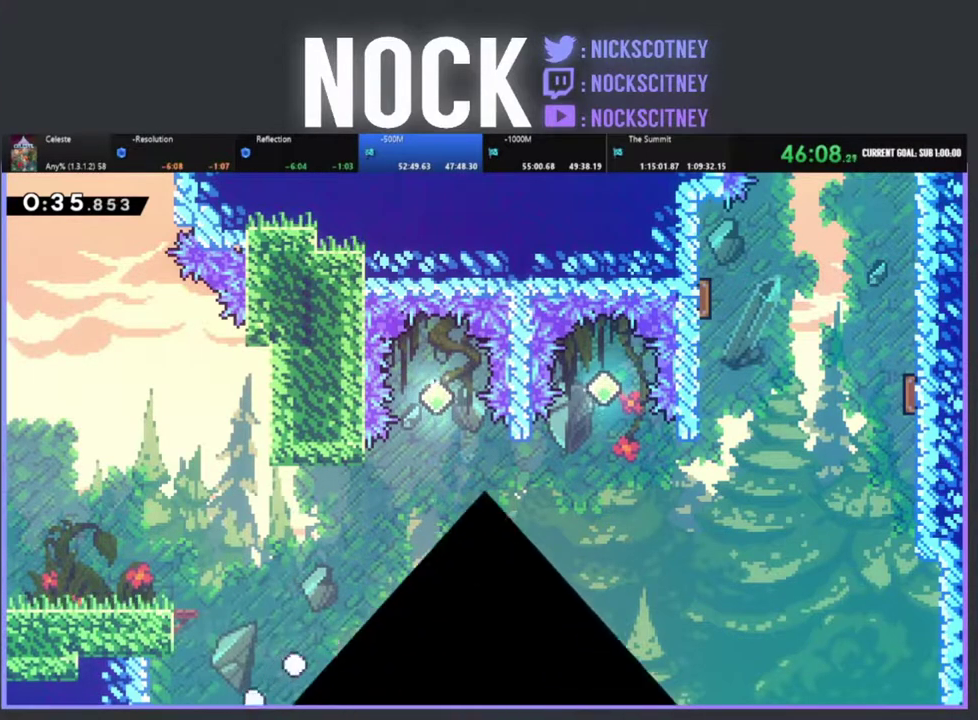
{"buttons": ["R2", "DPAD_RIGHT"], "left_stick": "center", "events": [[150, "R2", "down"], [500, "DPAD_RIGHT", "down"]]}
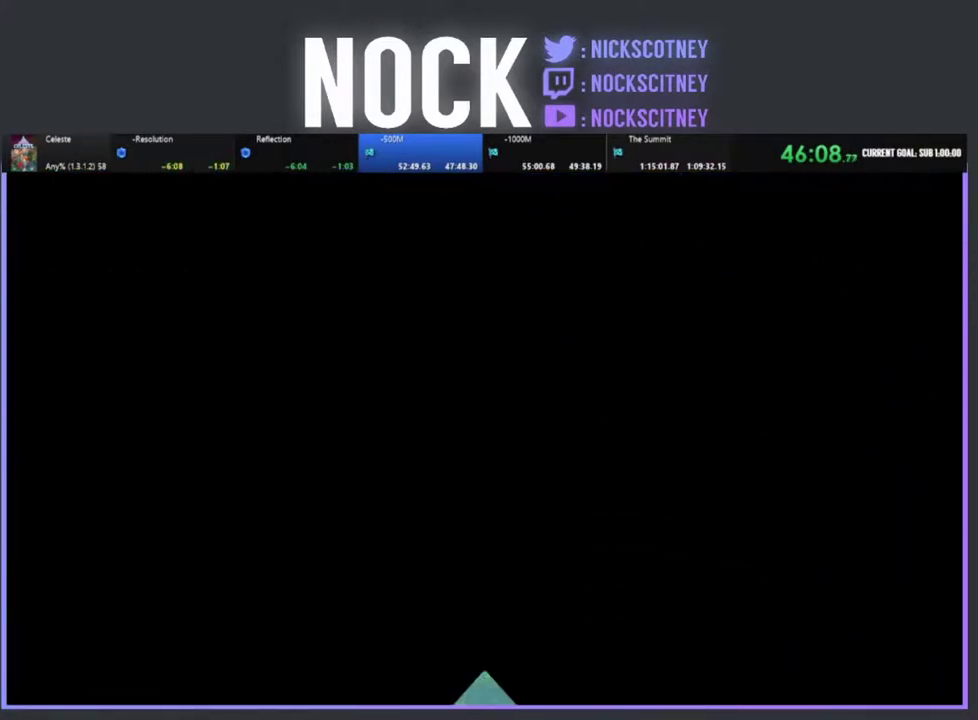
{"buttons": ["R2", "DPAD_RIGHT"], "left_stick": "center", "events": []}
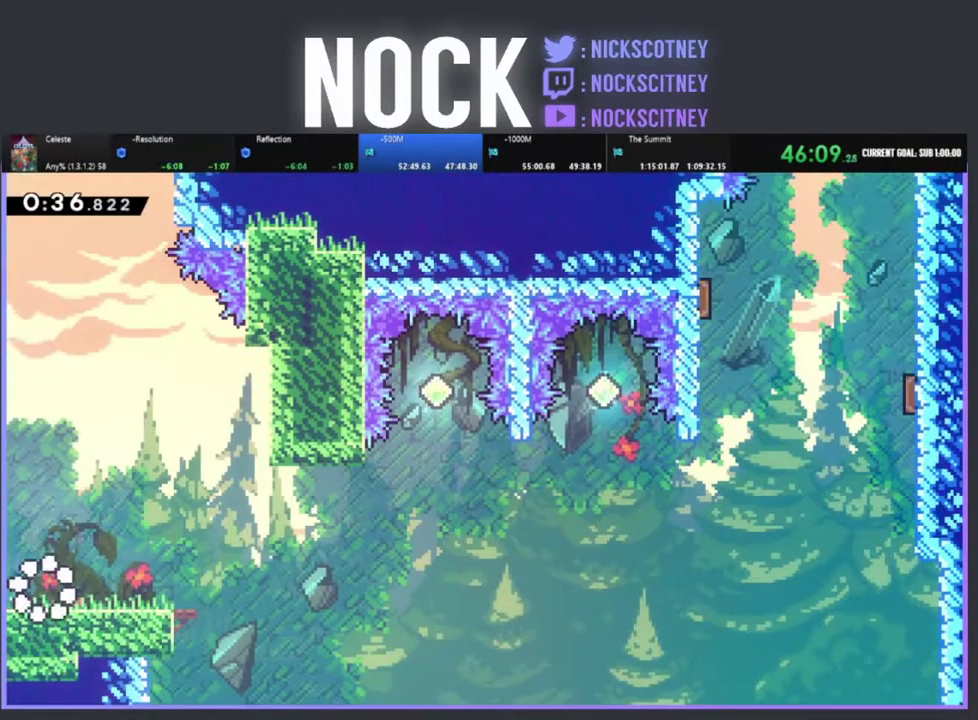
{"buttons": ["R2", "DPAD_RIGHT"], "left_stick": "center", "events": []}
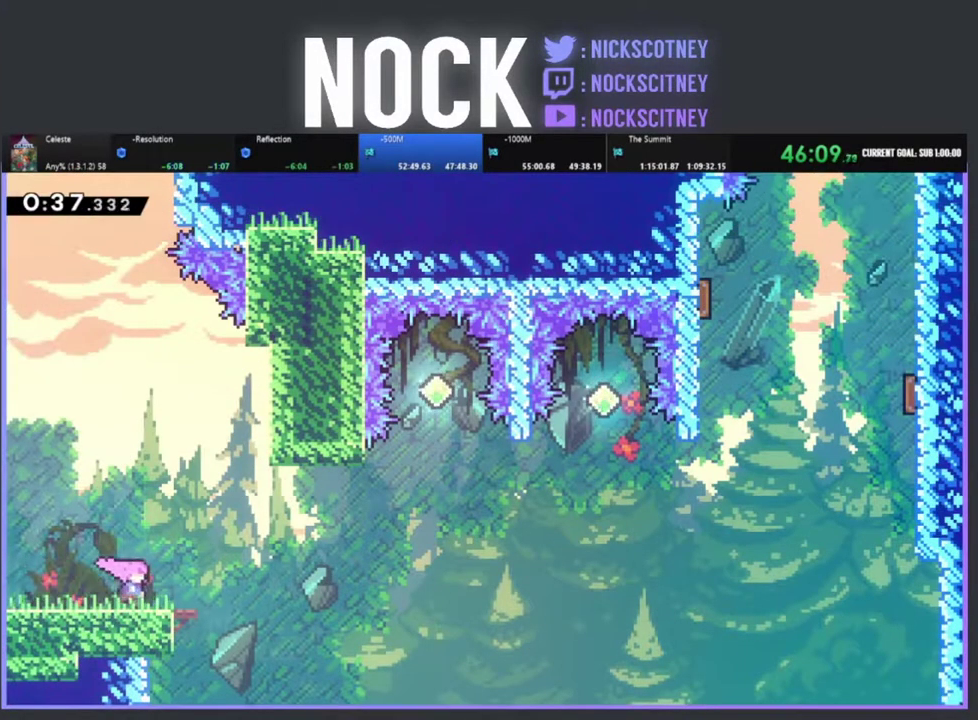
{"buttons": ["CIRCLE", "R2", "DPAD_RIGHT"], "left_stick": "center", "events": [[133, "CROSS", "down"], [350, "CROSS", "up"], [467, "CIRCLE", "down"]]}
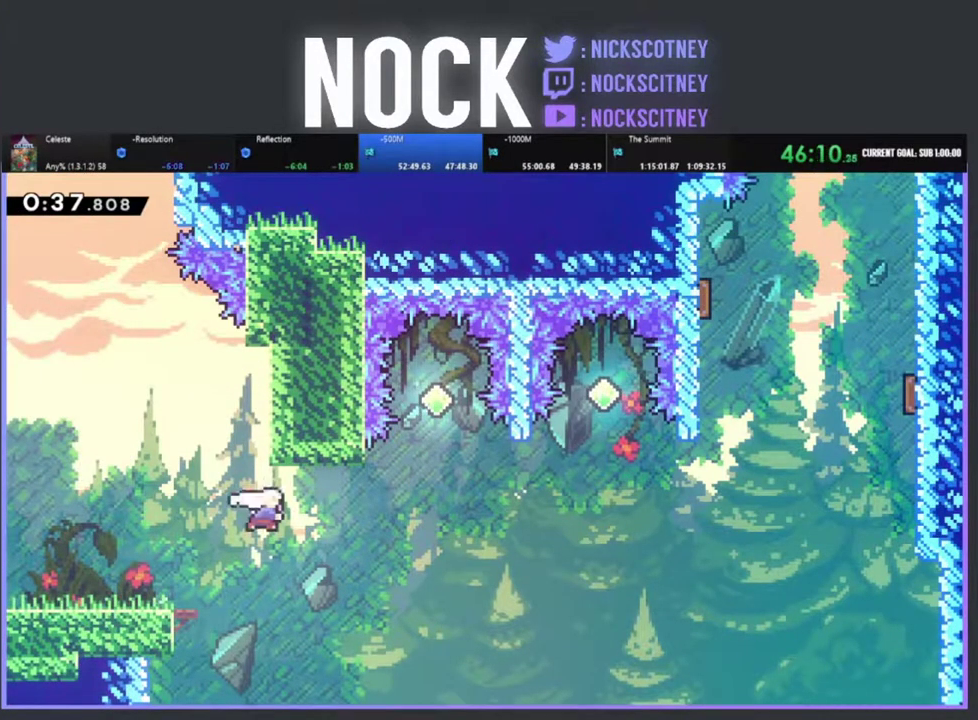
{"buttons": ["R2", "DPAD_UP"], "left_stick": "center", "events": [[100, "CIRCLE", "up"], [150, "DPAD_RIGHT", "up"], [317, "CIRCLE", "down"], [317, "DPAD_UP", "down"], [467, "CIRCLE", "up"]]}
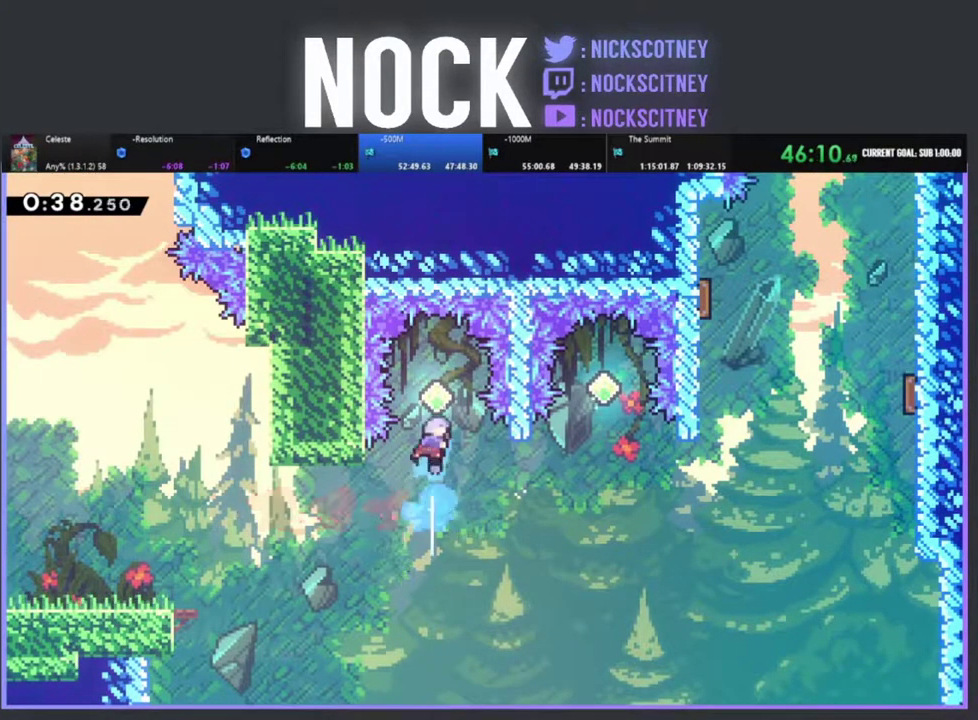
{"buttons": [], "left_stick": "center", "events": [[17, "DPAD_UP", "up"], [133, "R2", "up"]]}
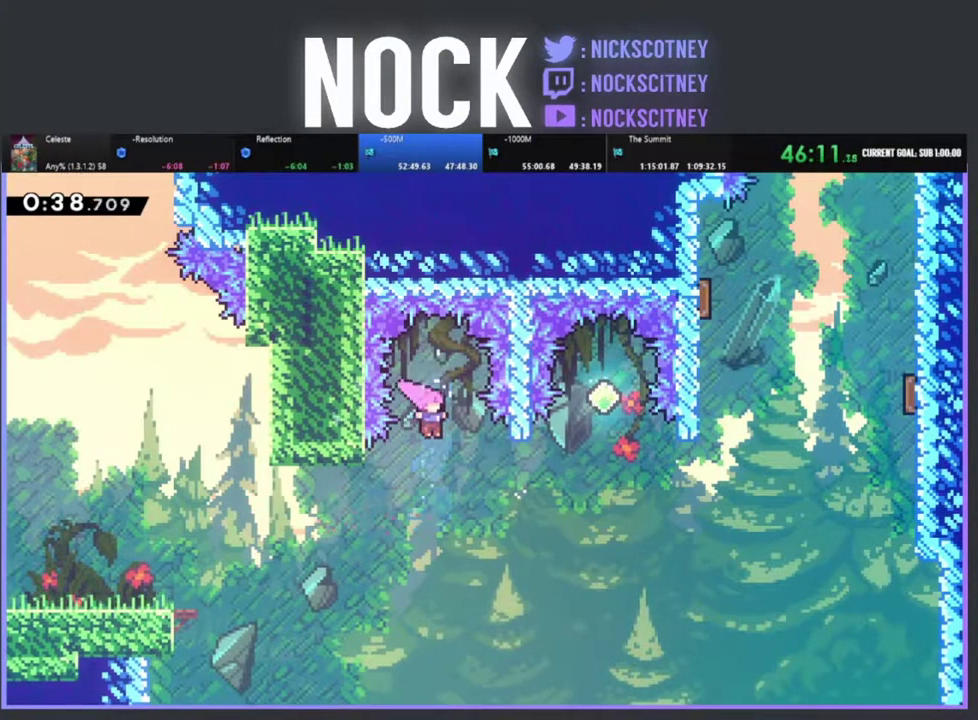
{"buttons": ["R2"], "left_stick": "center", "events": [[250, "DPAD_RIGHT", "down"], [267, "R2", "down"], [283, "CIRCLE", "down"], [450, "CIRCLE", "up"], [483, "DPAD_RIGHT", "up"]]}
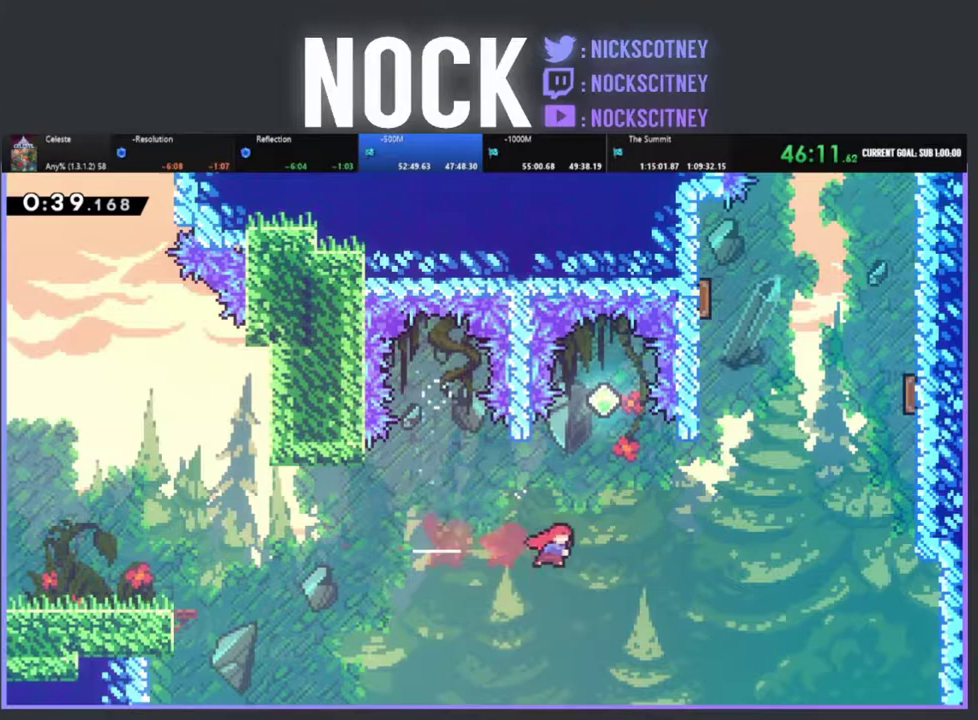
{"buttons": [], "left_stick": "center", "events": [[117, "CIRCLE", "down"], [117, "DPAD_UP", "down"], [250, "CIRCLE", "up"], [267, "DPAD_UP", "up"], [300, "R2", "up"]]}
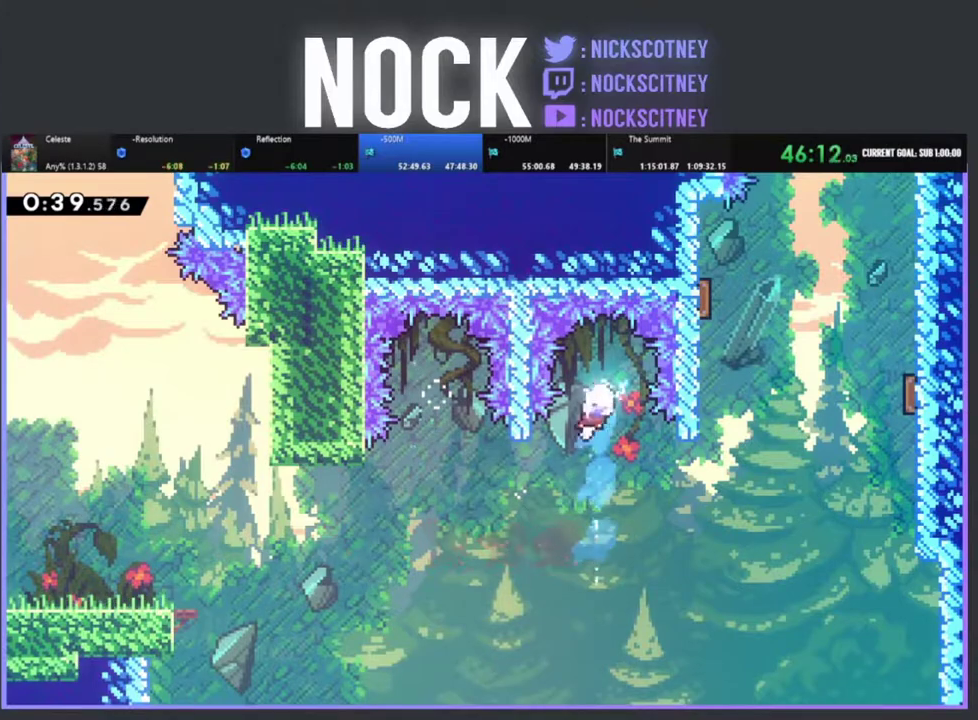
{"buttons": ["R2", "DPAD_UP", "DPAD_RIGHT"], "left_stick": "center", "events": [[250, "DPAD_RIGHT", "down"], [250, "DPAD_UP", "down"], [483, "R2", "down"]]}
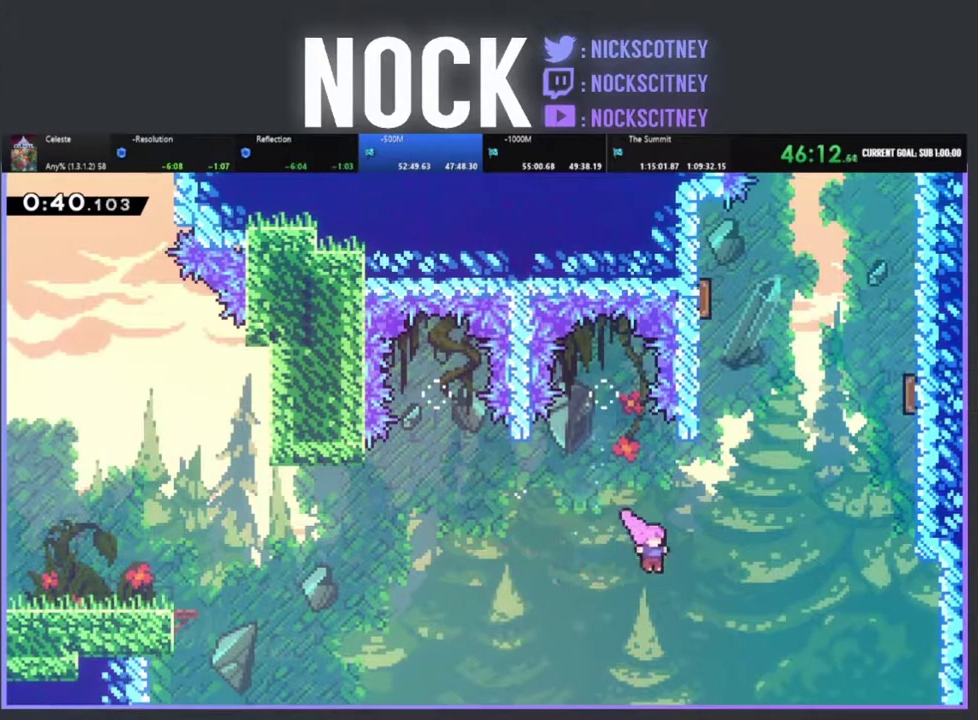
{"buttons": ["CIRCLE", "R2", "DPAD_UP", "DPAD_RIGHT"], "left_stick": "center", "events": [[67, "CIRCLE", "down"], [283, "CIRCLE", "up"], [450, "CIRCLE", "down"]]}
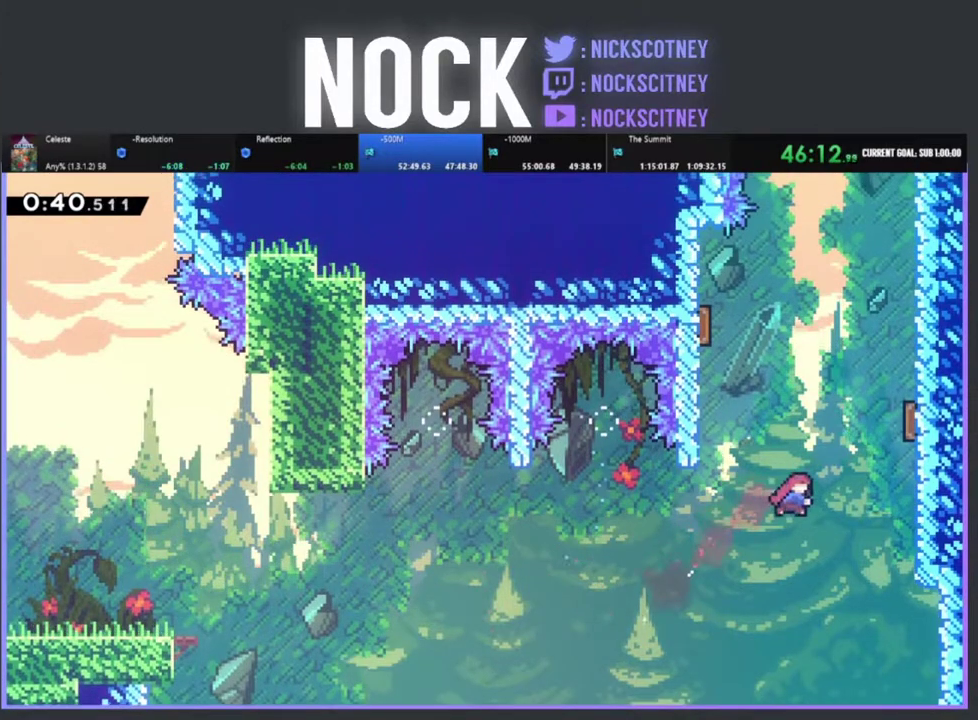
{"buttons": ["R2", "DPAD_LEFT"], "left_stick": "center", "events": [[117, "CIRCLE", "up"], [250, "DPAD_UP", "up"], [300, "DPAD_RIGHT", "up"], [450, "DPAD_LEFT", "down"]]}
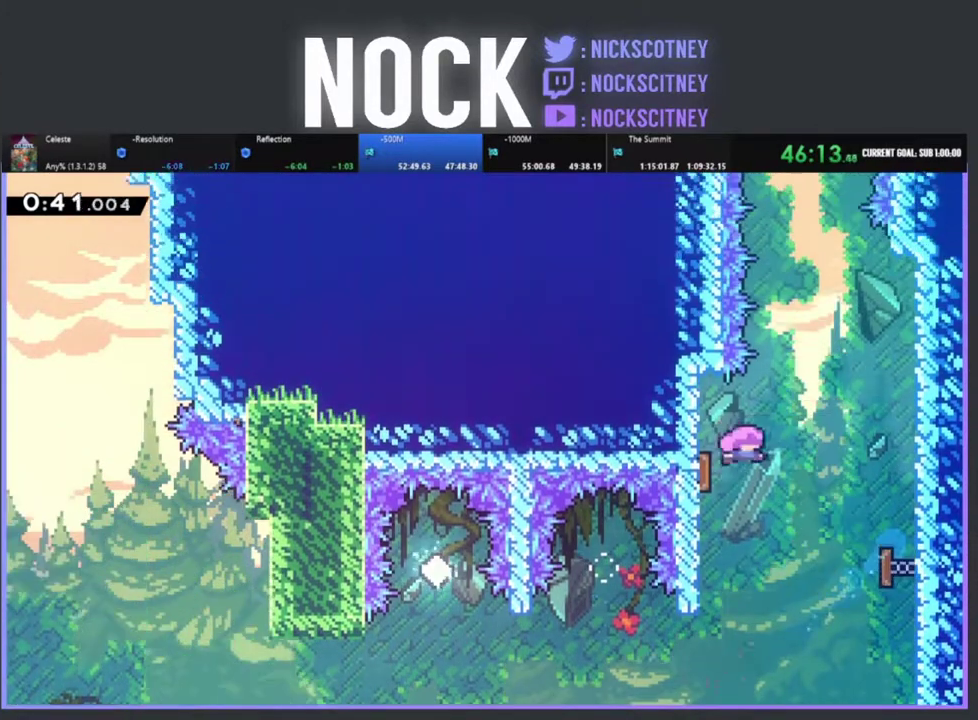
{"buttons": ["CROSS", "R2", "DPAD_UP", "DPAD_LEFT"], "left_stick": "center", "events": [[117, "DPAD_LEFT", "up"], [150, "DPAD_RIGHT", "down"], [167, "DPAD_UP", "down"], [400, "DPAD_RIGHT", "up"], [450, "DPAD_LEFT", "down"], [467, "CROSS", "down"]]}
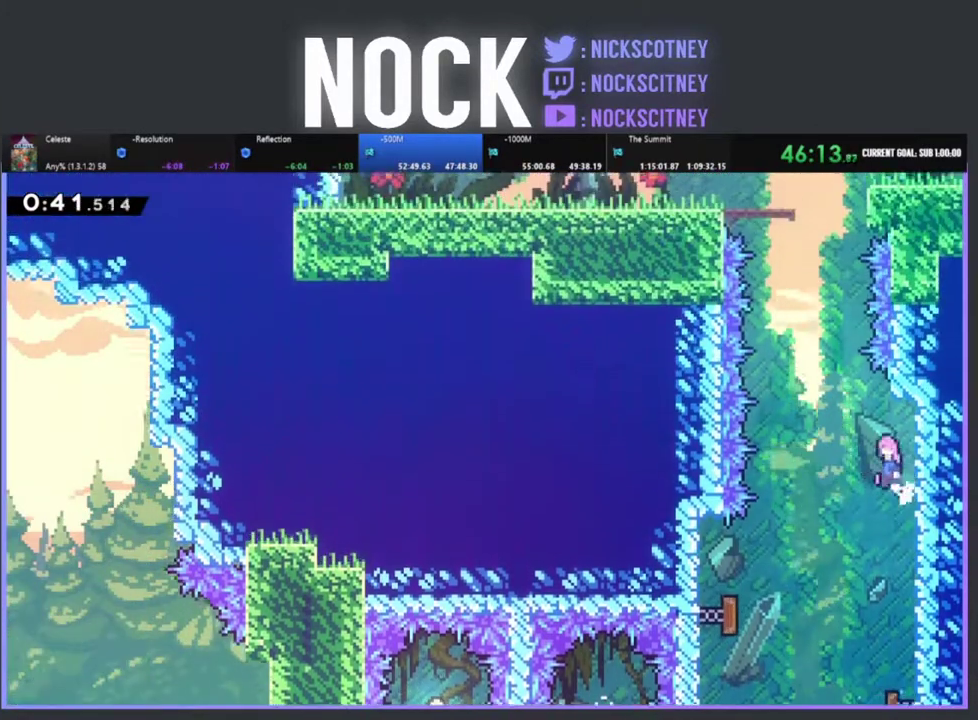
{"buttons": ["R2", "DPAD_UP"], "left_stick": "center", "events": [[200, "DPAD_LEFT", "up"], [217, "CROSS", "up"], [300, "CIRCLE", "down"], [500, "CIRCLE", "up"]]}
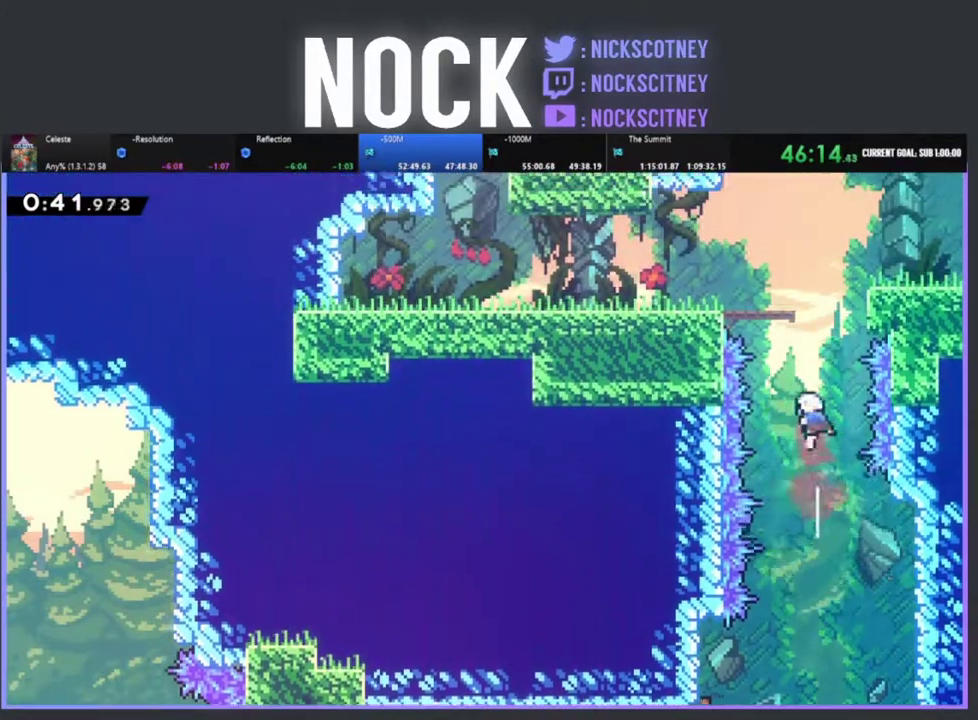
{"buttons": ["DPAD_UP", "DPAD_LEFT"], "left_stick": "center", "events": [[100, "CIRCLE", "down"], [183, "DPAD_LEFT", "down"], [350, "CIRCLE", "up"], [400, "R2", "up"]]}
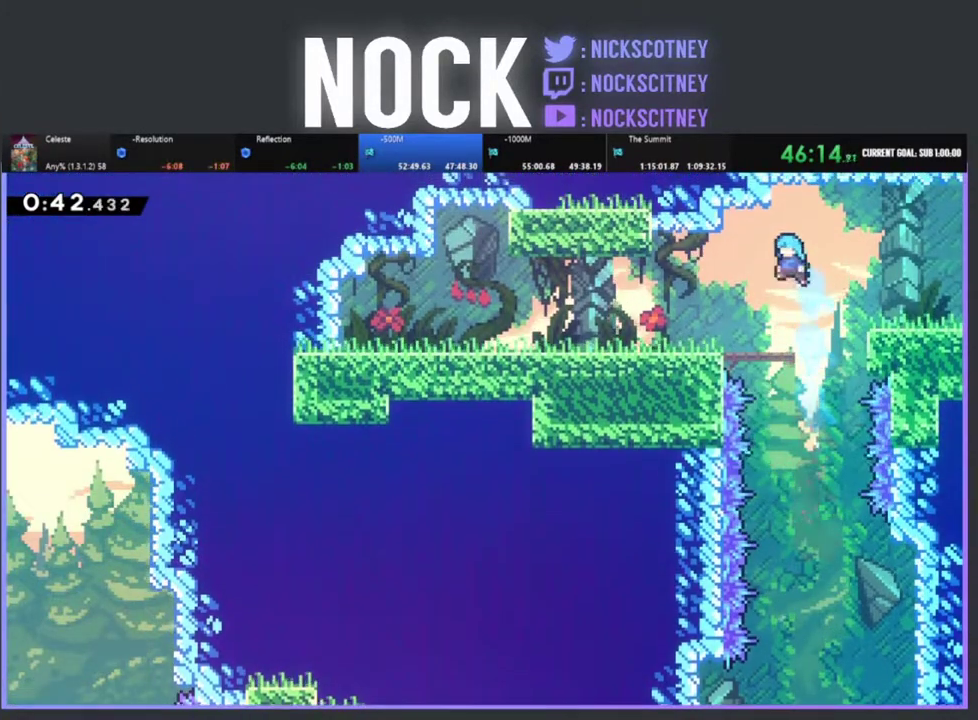
{"buttons": ["R2", "DPAD_RIGHT"], "left_stick": "center", "events": [[17, "DPAD_LEFT", "up"], [17, "DPAD_UP", "up"], [200, "DPAD_RIGHT", "down"], [300, "R2", "down"], [317, "CROSS", "down"], [500, "CROSS", "up"]]}
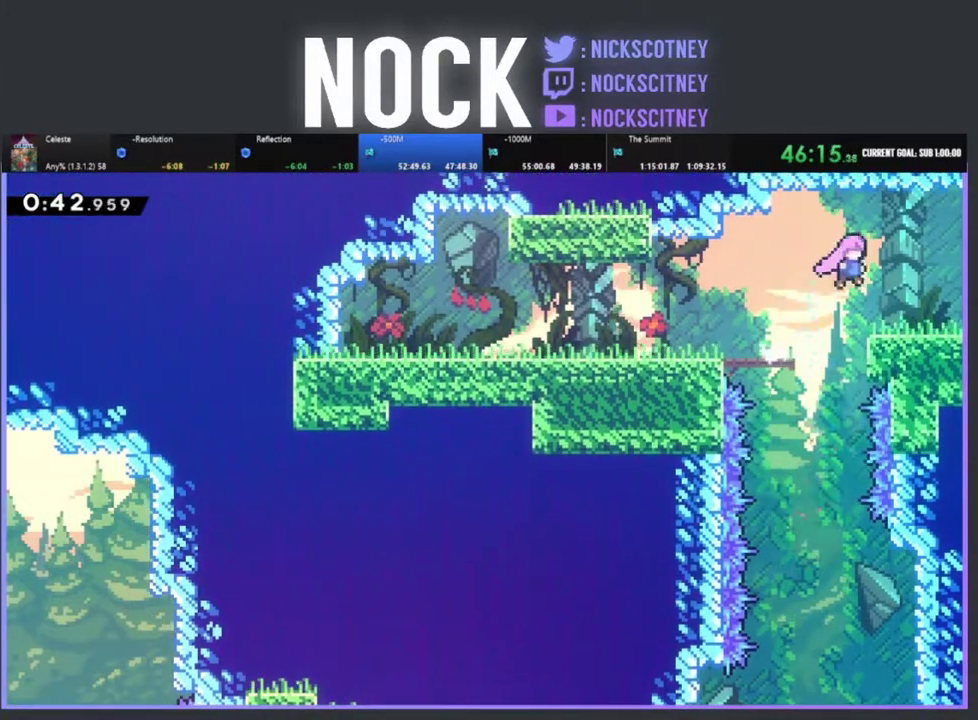
{"buttons": ["R2"], "left_stick": "center", "events": [[117, "DPAD_DOWN", "down"], [167, "CIRCLE", "down"], [250, "CIRCLE", "up"], [367, "CROSS", "down"], [400, "DPAD_DOWN", "up"], [467, "CROSS", "up"], [483, "DPAD_RIGHT", "up"]]}